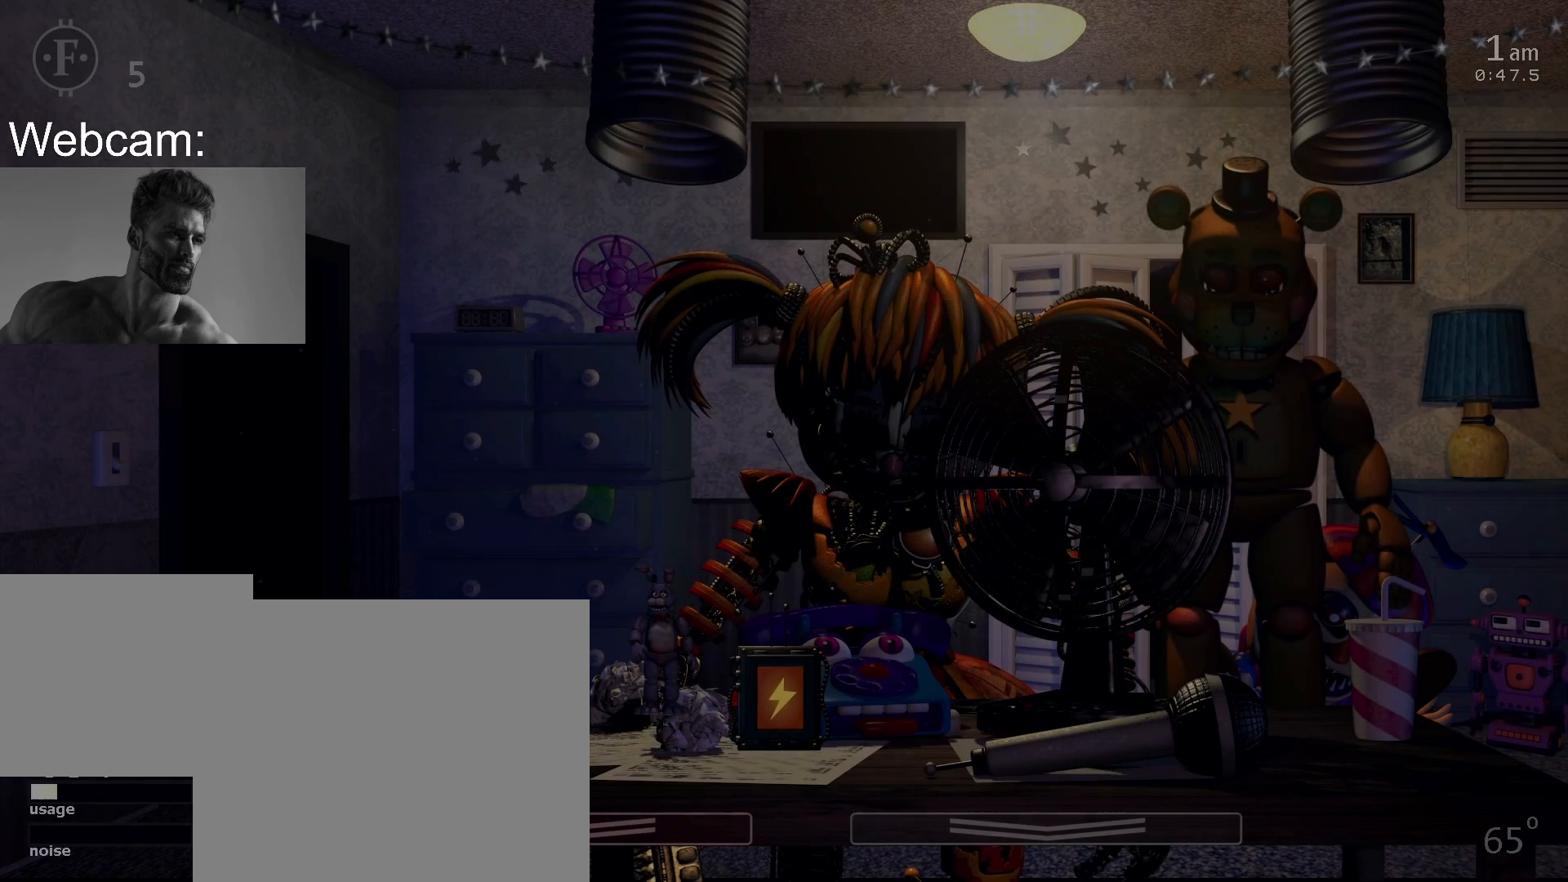
Gameplay with keyboard and mouse; each line is a JSON object with the keys and mouse buttons held at the frame after it. "events" lists presses ("down") and releases ("up") of "1", "2", "3", "4", "5", "6", "a", "c", "d", "f", "l", "o", "return", "s", "space", "w", "x", "z", "mouse_left", "mouse_wheel" and "mouse_right" between this image and that frame as [ms after this image, input, new state], when the widget could be followed in between. "mouse_left", "mouse_wheel", "mouse_right" = the "left", "wheel", "right" buttons of the "mouse" list. No other keys are recorded. "wheel" means that the mouse wheel is clicked or scrolled. Not read: mouse_move other_keys.
{"keys": [], "mouse": [], "events": []}
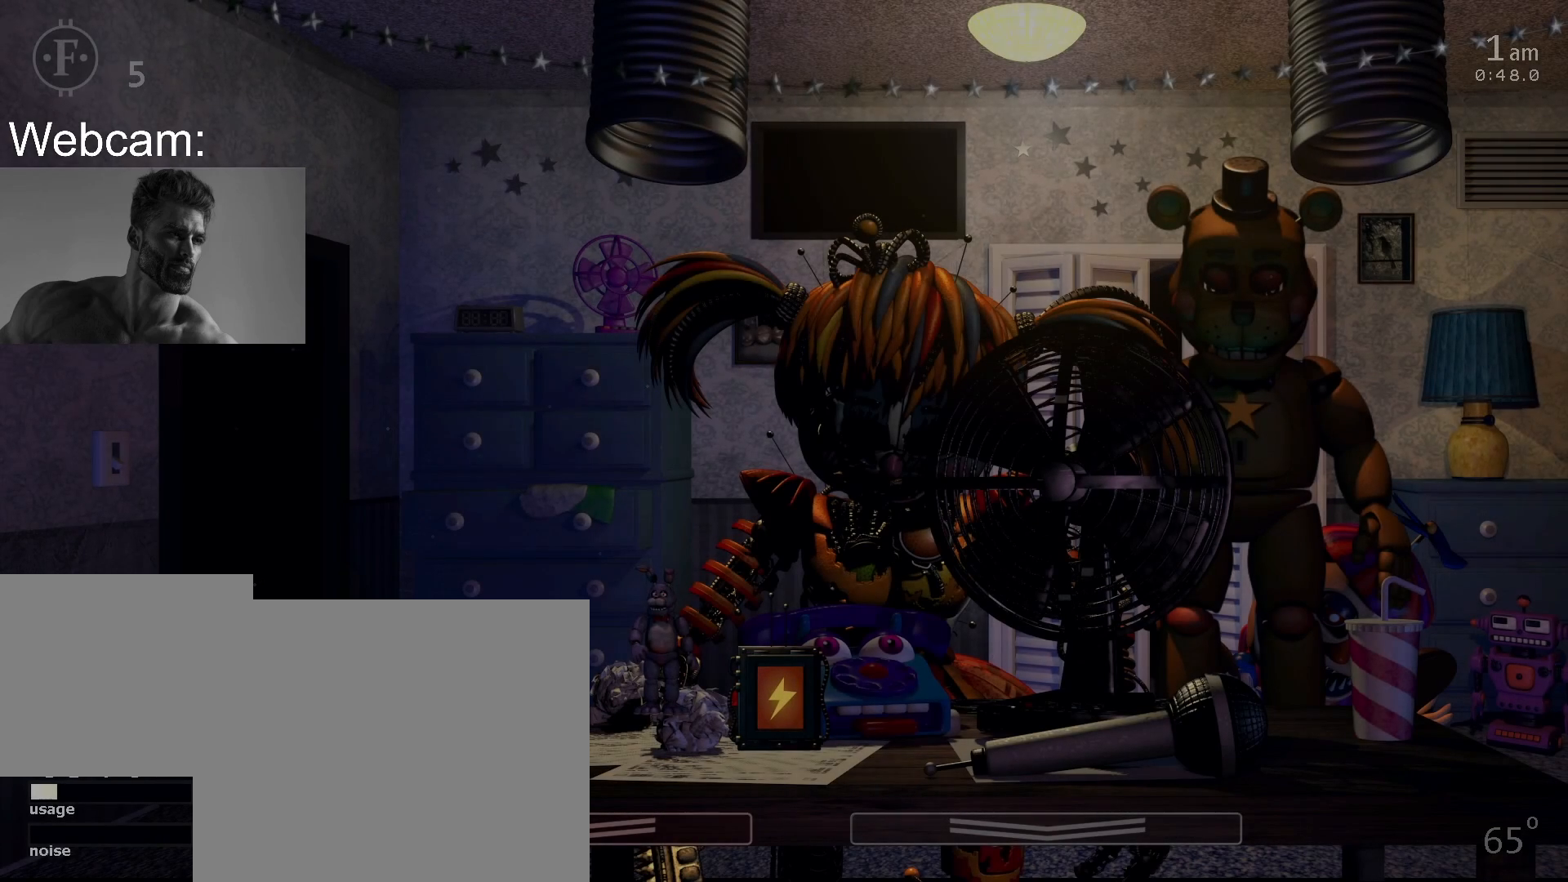
{"keys": [], "mouse": [], "events": []}
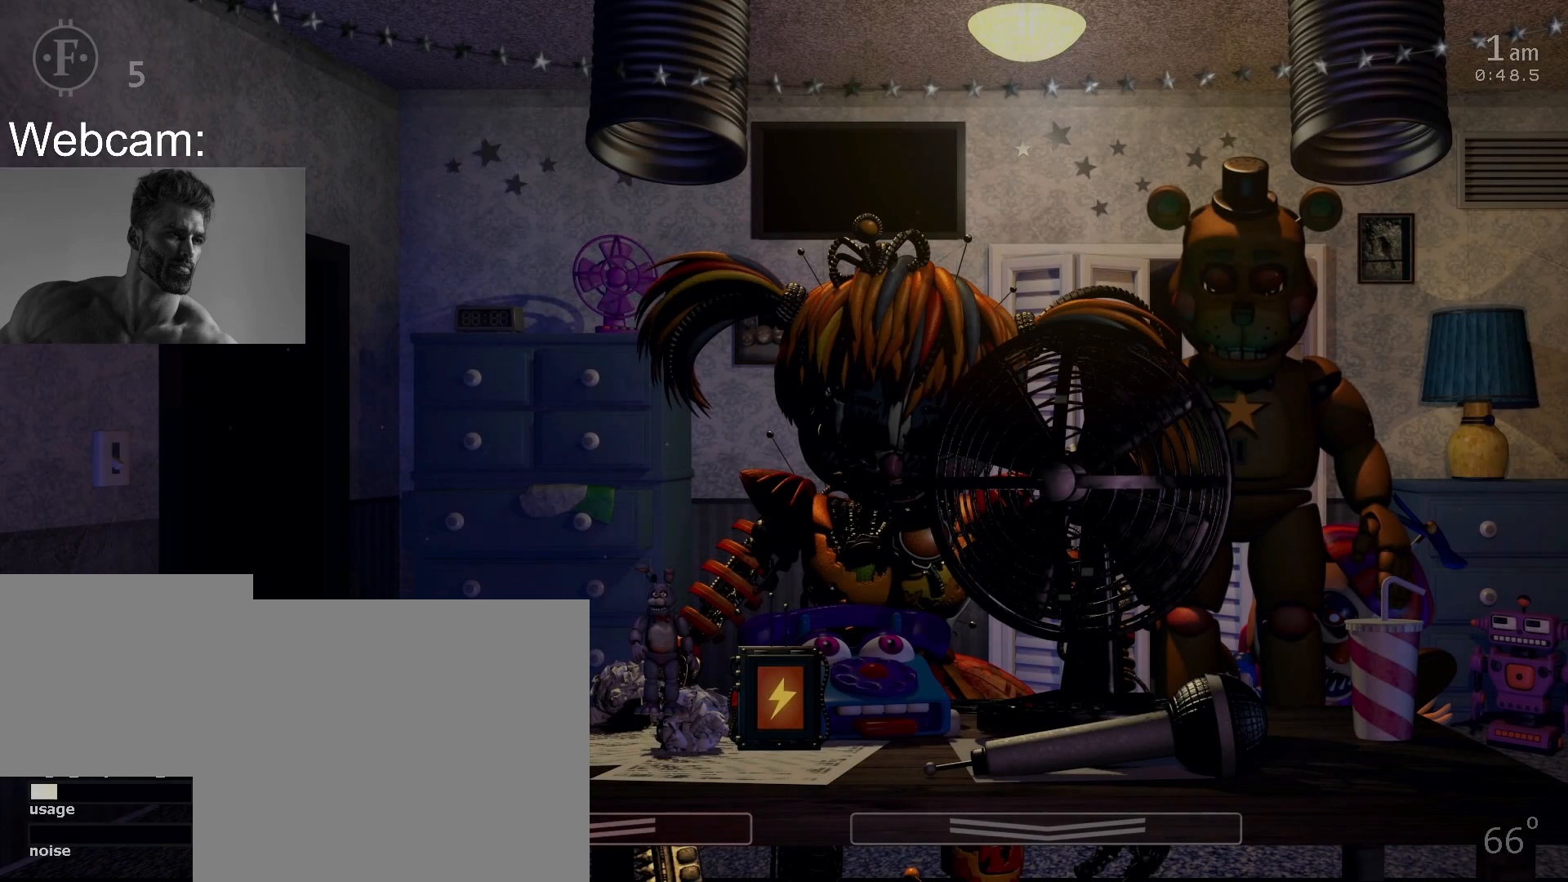
{"keys": [], "mouse": [], "events": []}
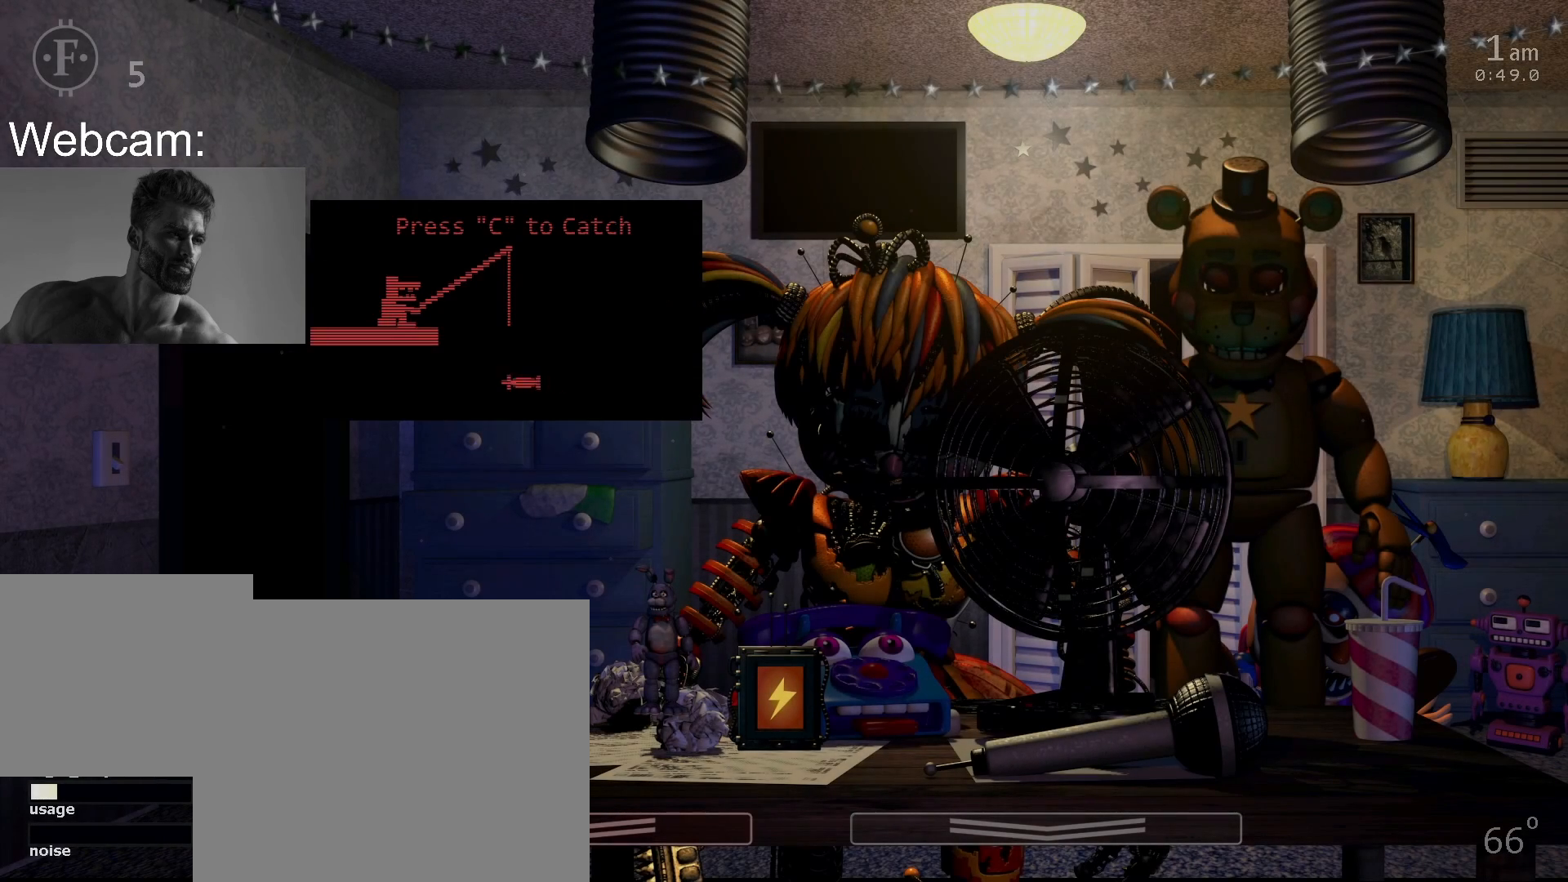
{"keys": ["return"], "mouse": [], "events": [[333, "c", "down"], [433, "c", "up"], [467, "return", "down"]]}
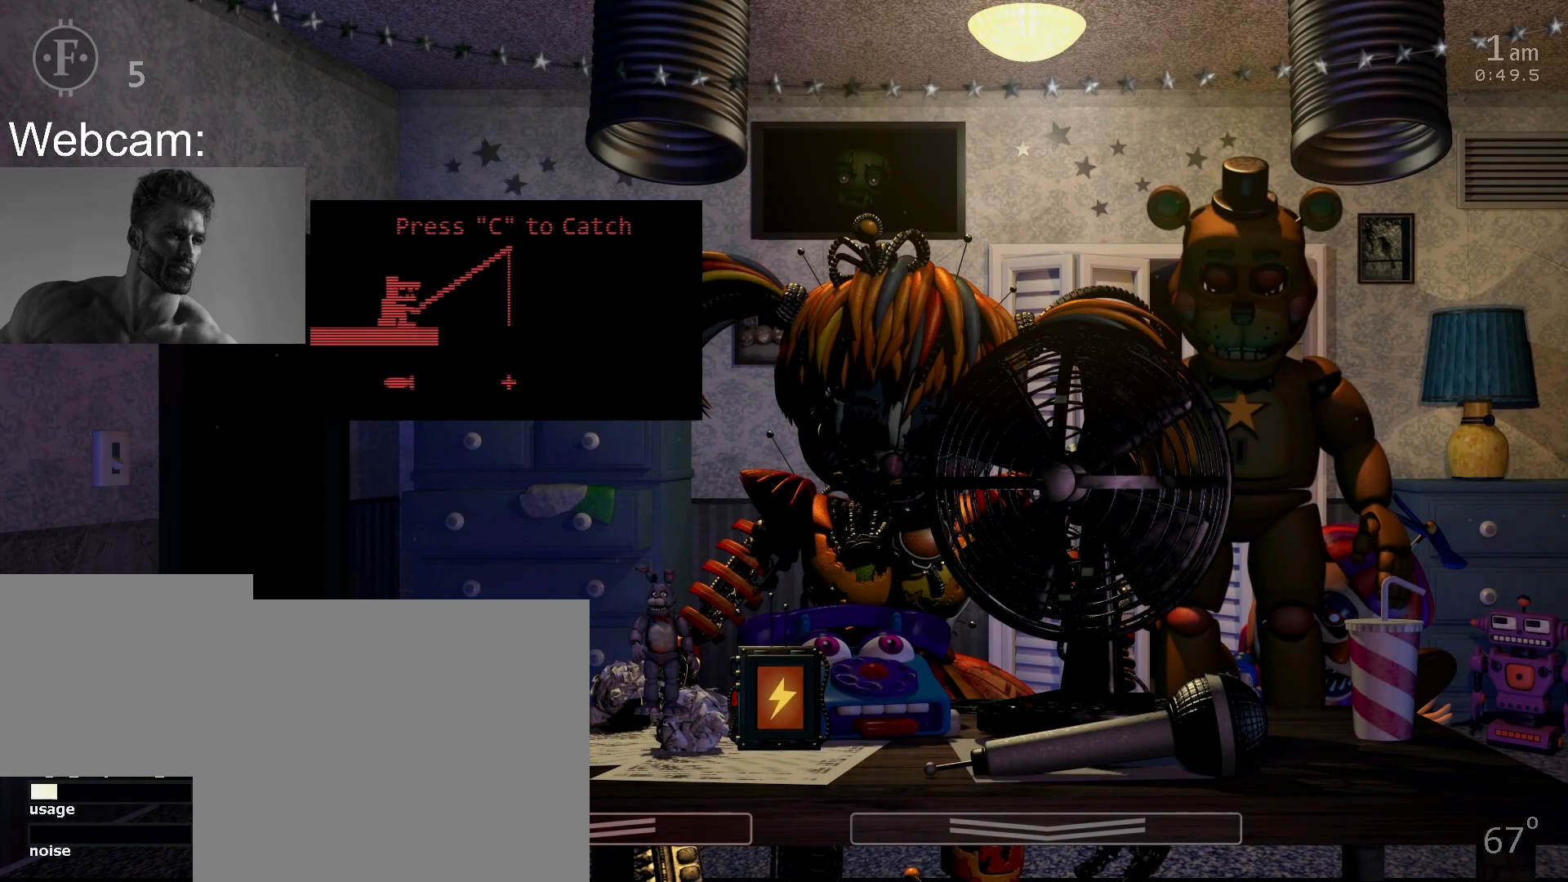
{"keys": ["c", "return"], "mouse": [], "events": [[17, "c", "down"], [50, "return", "up"], [83, "c", "up"], [100, "return", "down"], [150, "c", "down"], [183, "return", "up"], [200, "c", "up"], [233, "return", "down"], [283, "c", "down"], [300, "return", "up"], [350, "c", "up"], [367, "return", "down"], [417, "return", "up"], [433, "c", "down"], [483, "return", "down"]]}
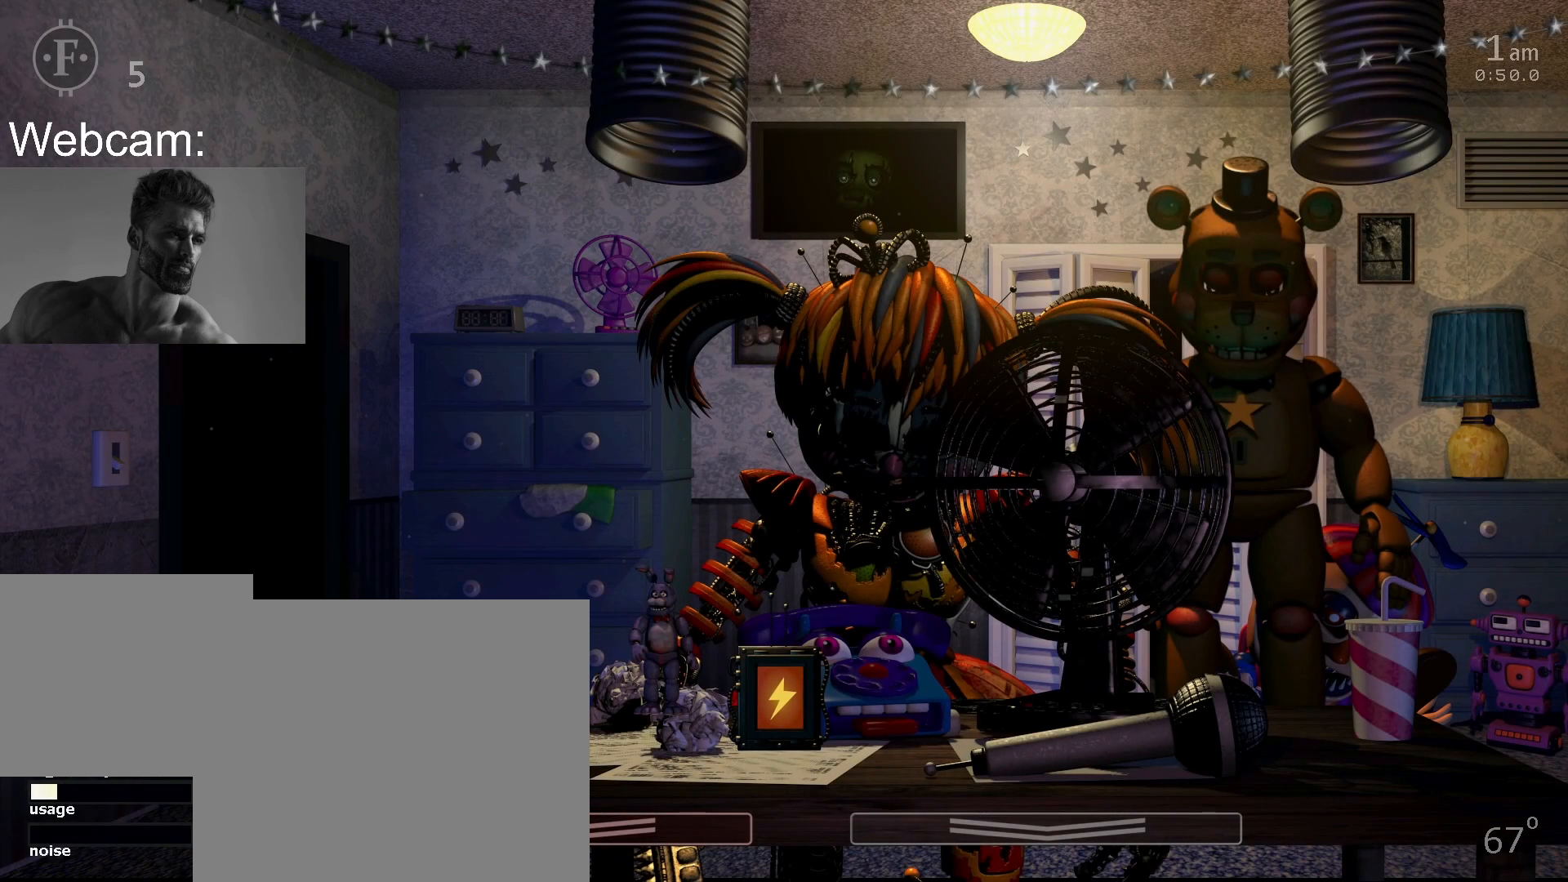
{"keys": [], "mouse": [], "events": [[17, "c", "up"], [50, "return", "up"], [83, "c", "down"], [100, "return", "down"], [150, "return", "up"], [167, "c", "up"], [233, "c", "down"], [317, "c", "up"]]}
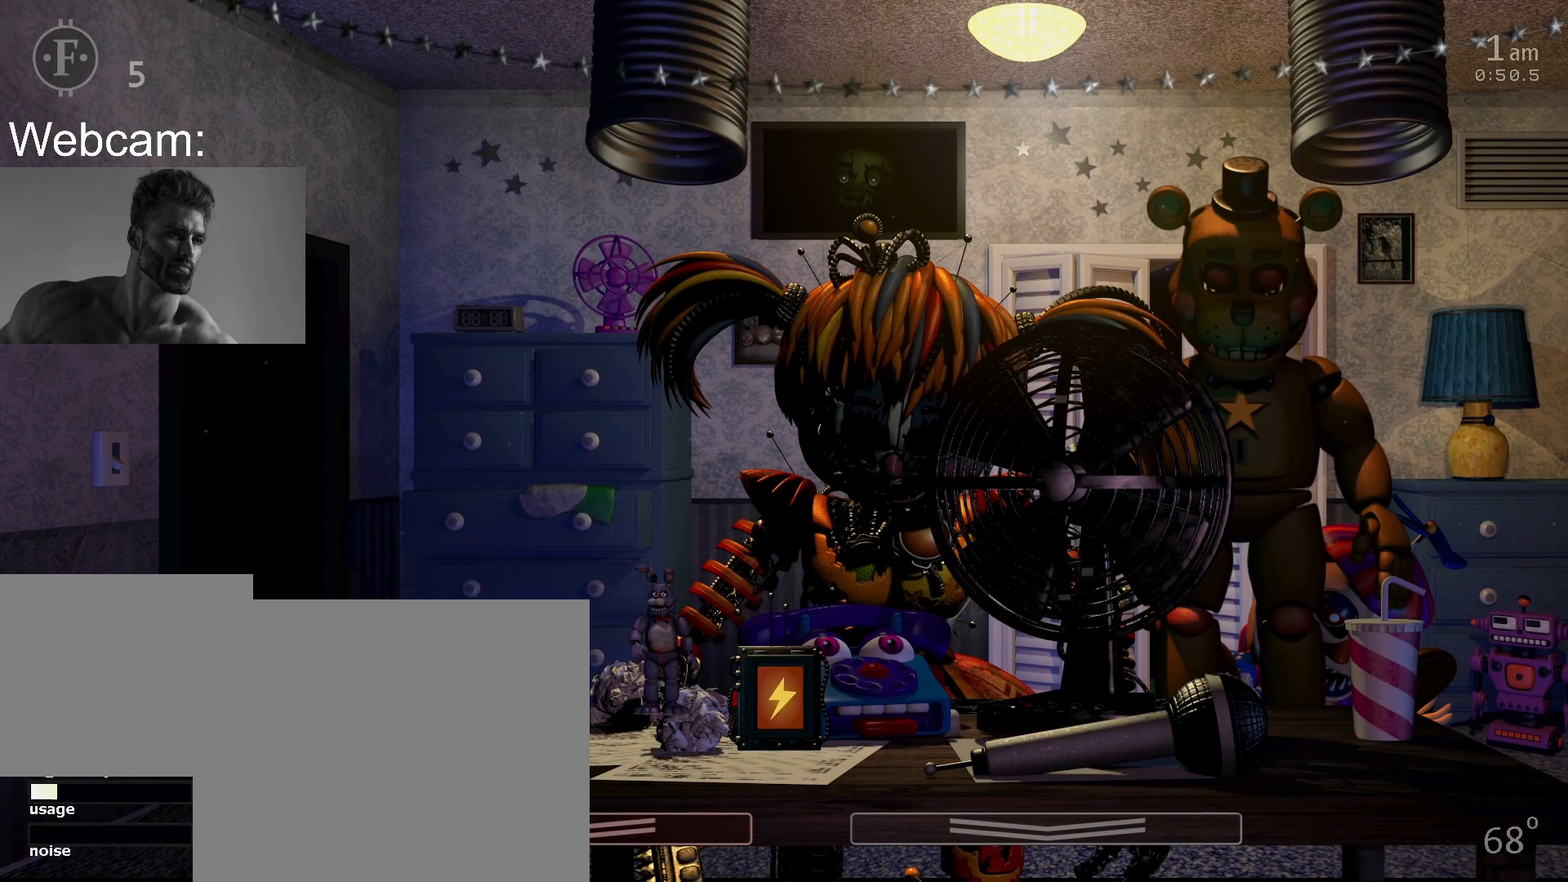
{"keys": [], "mouse": [], "events": []}
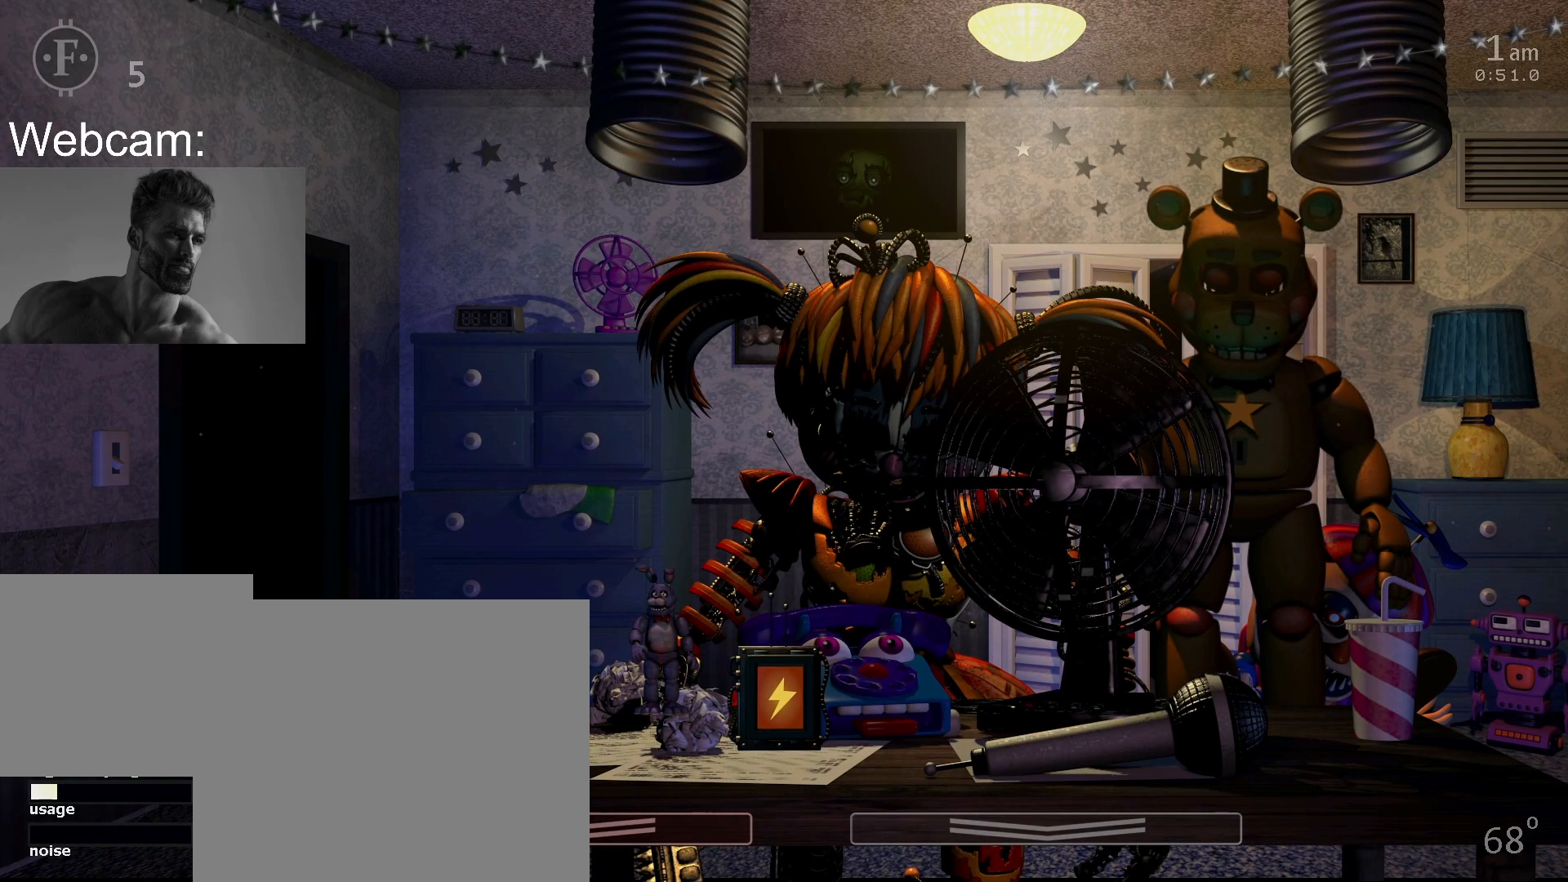
{"keys": [], "mouse": [], "events": []}
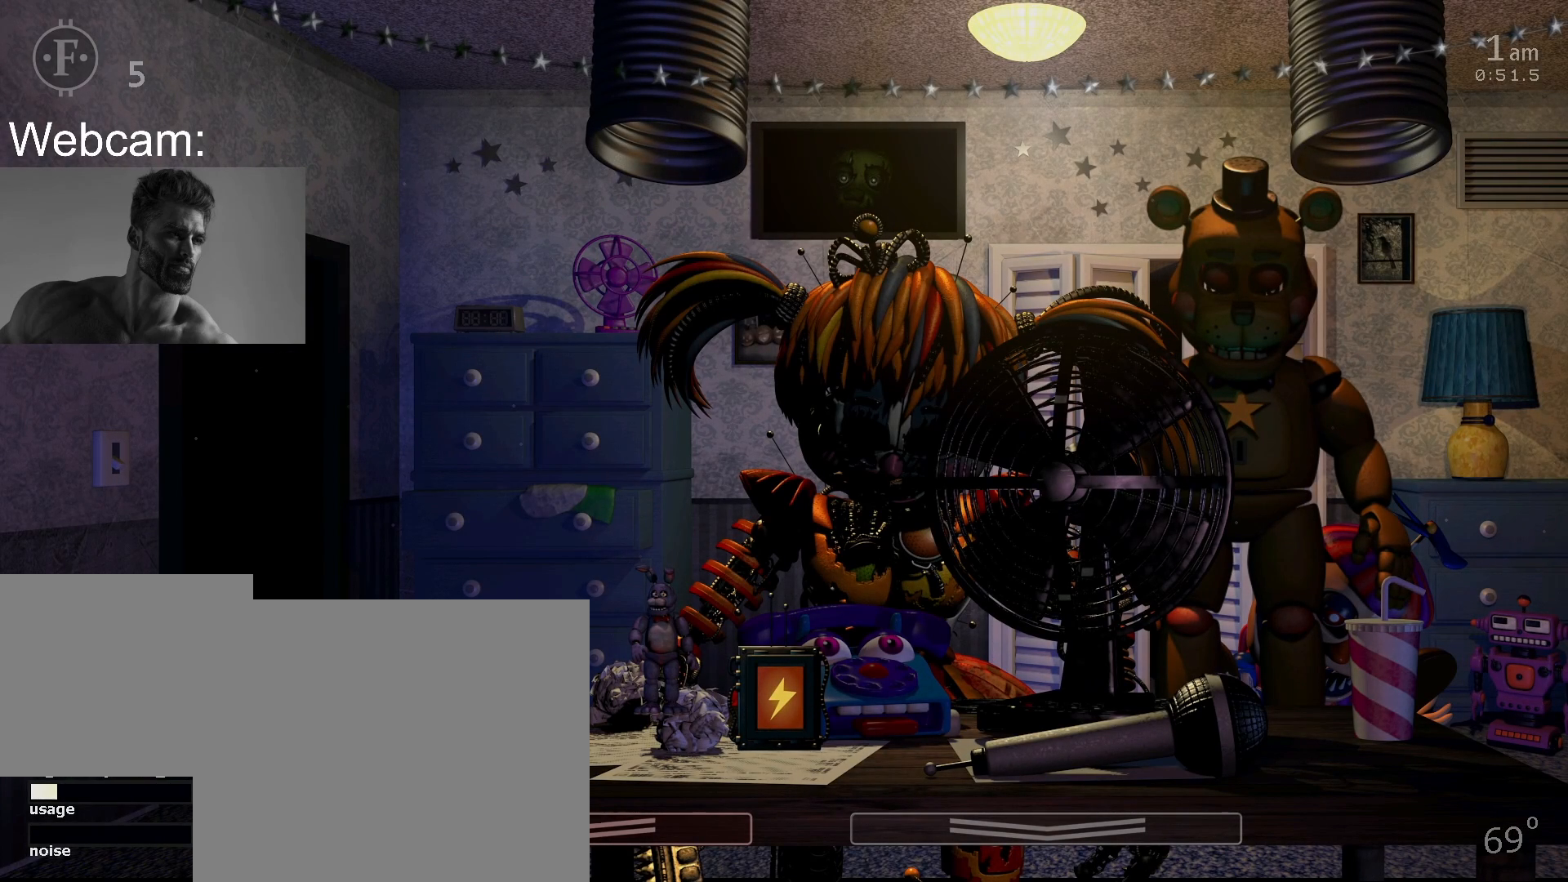
{"keys": [], "mouse": [], "events": []}
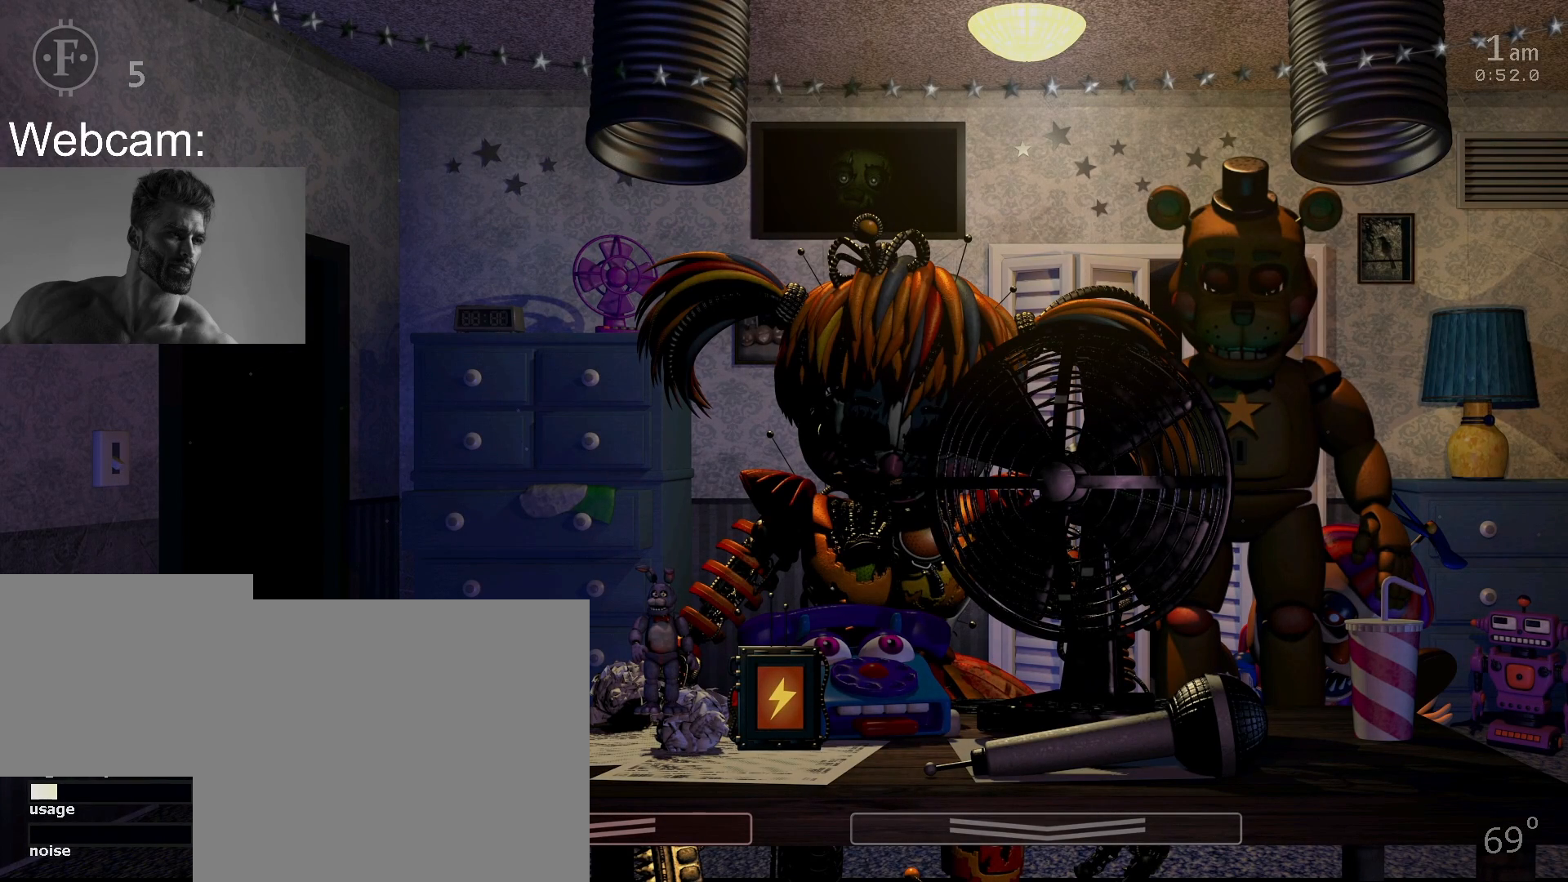
{"keys": [], "mouse": [], "events": []}
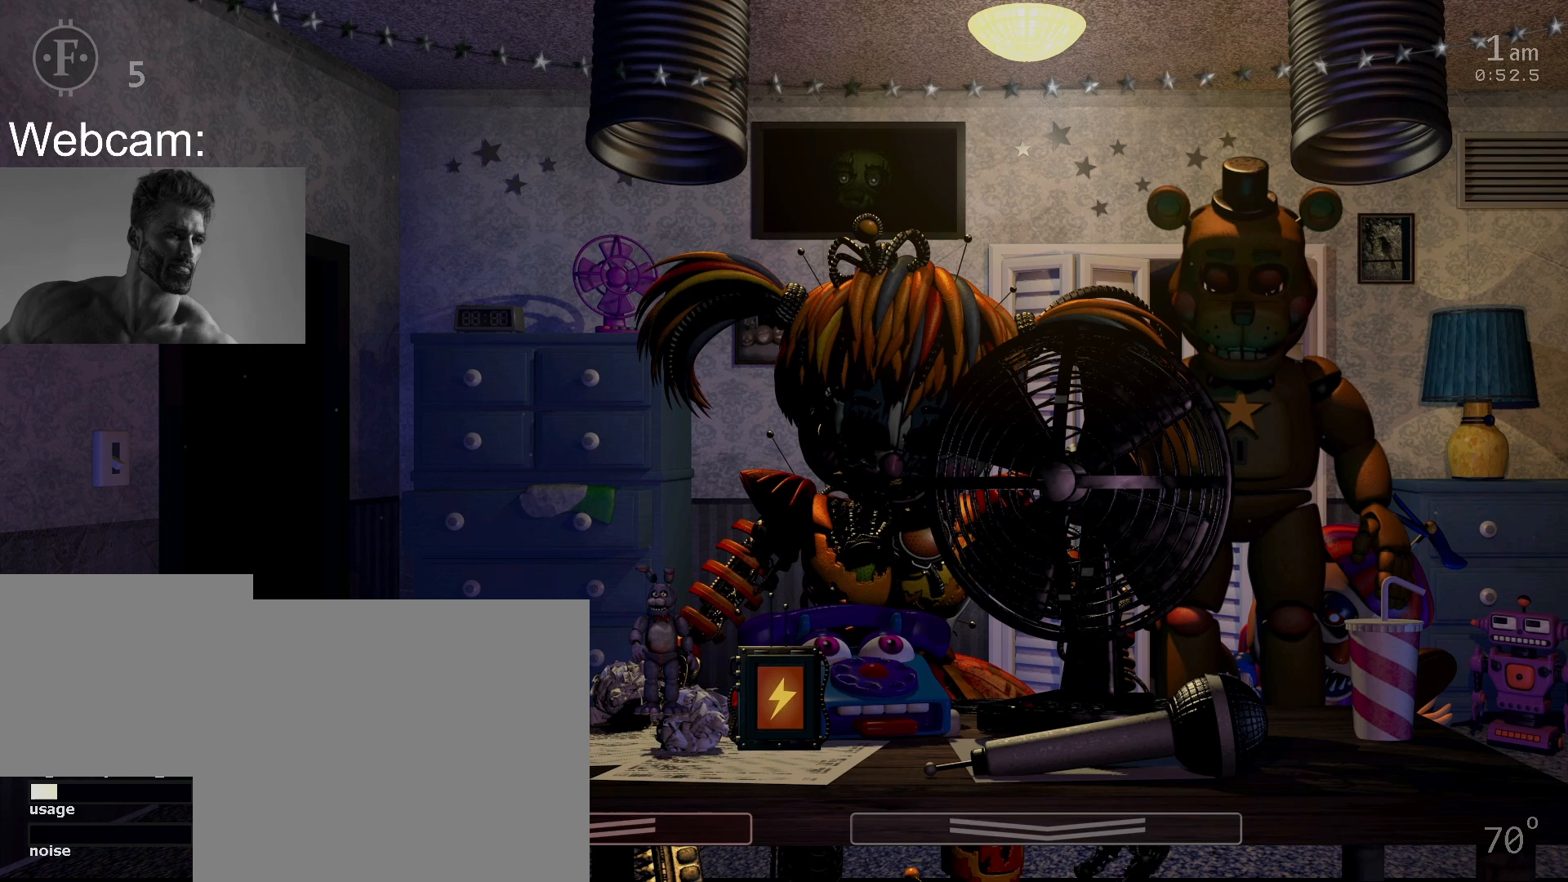
{"keys": [], "mouse": [], "events": [[150, "mouse_left", "down"], [217, "mouse_left", "up"], [283, "mouse_left", "down"], [350, "mouse_left", "up"]]}
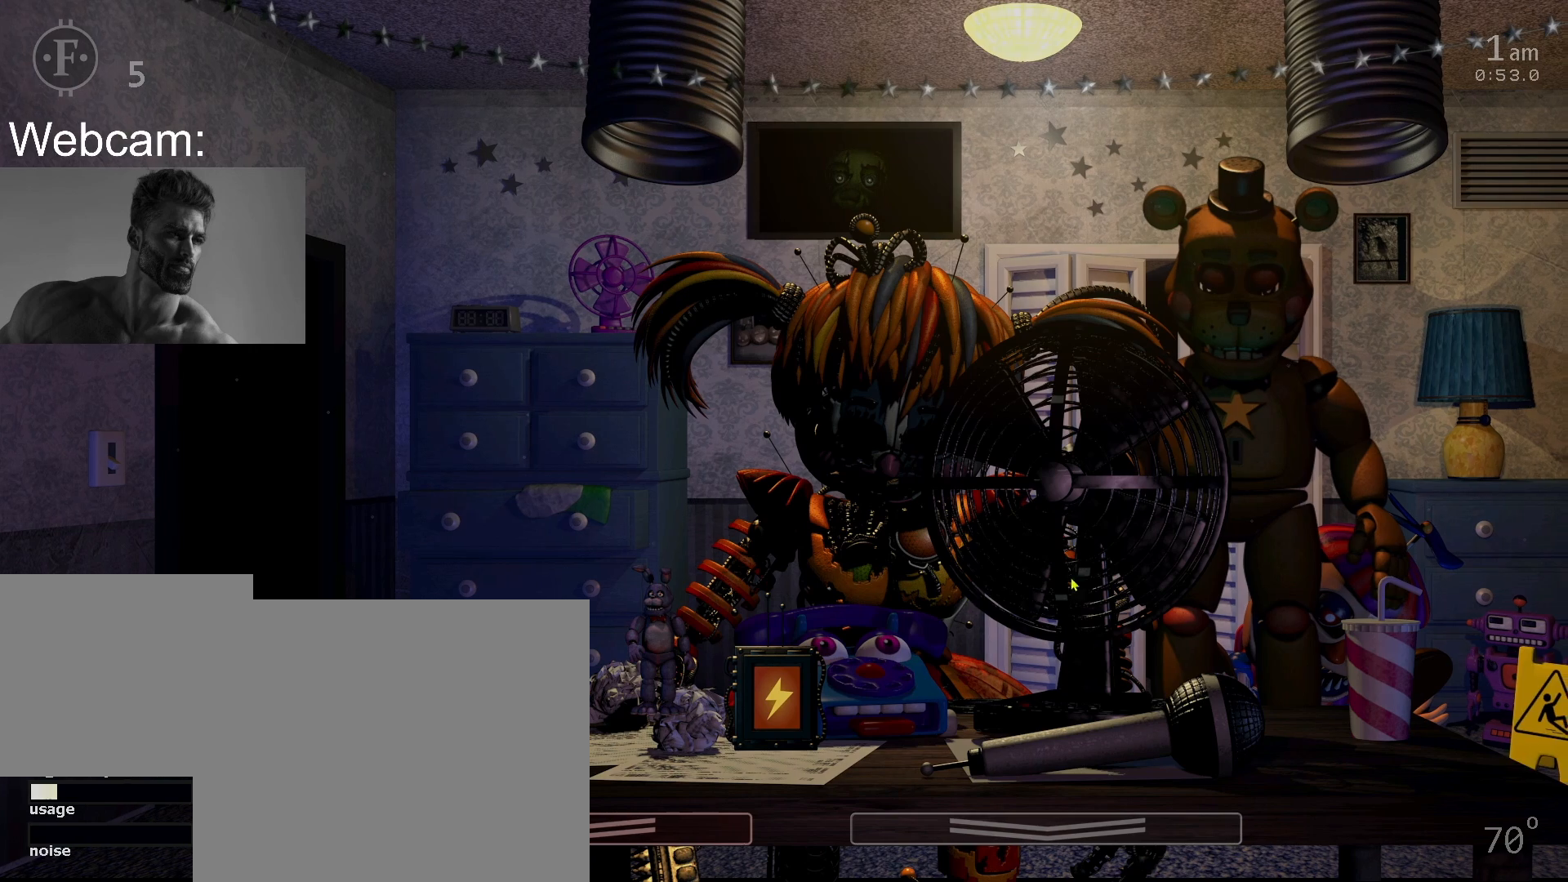
{"keys": [], "mouse": [], "events": []}
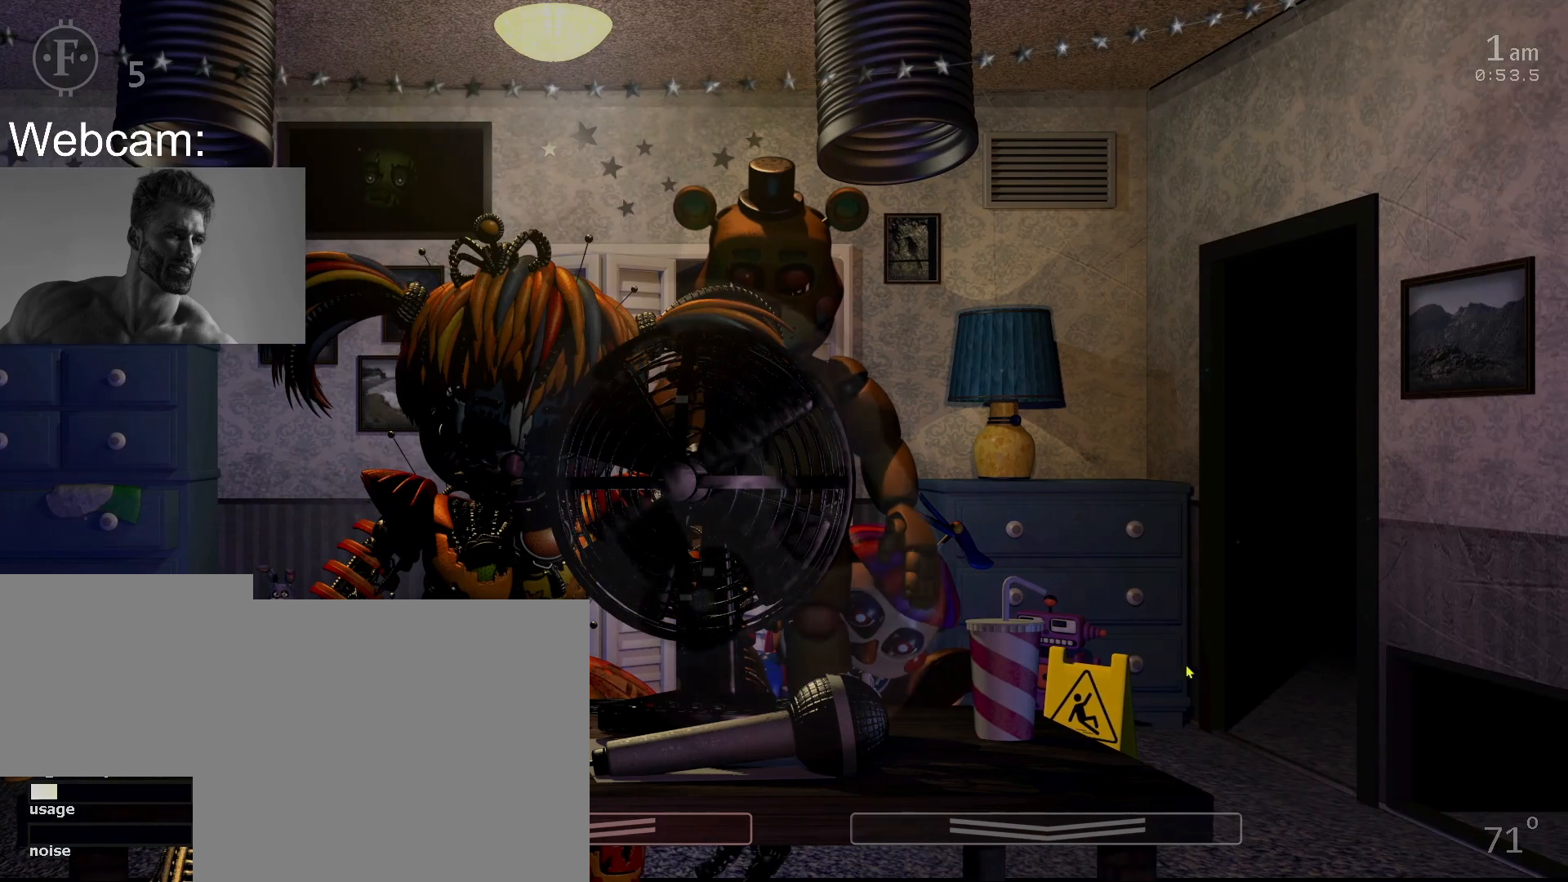
{"keys": [], "mouse": [], "events": [[167, "mouse_left", "down"], [250, "mouse_left", "up"], [300, "mouse_left", "down"], [383, "mouse_left", "up"]]}
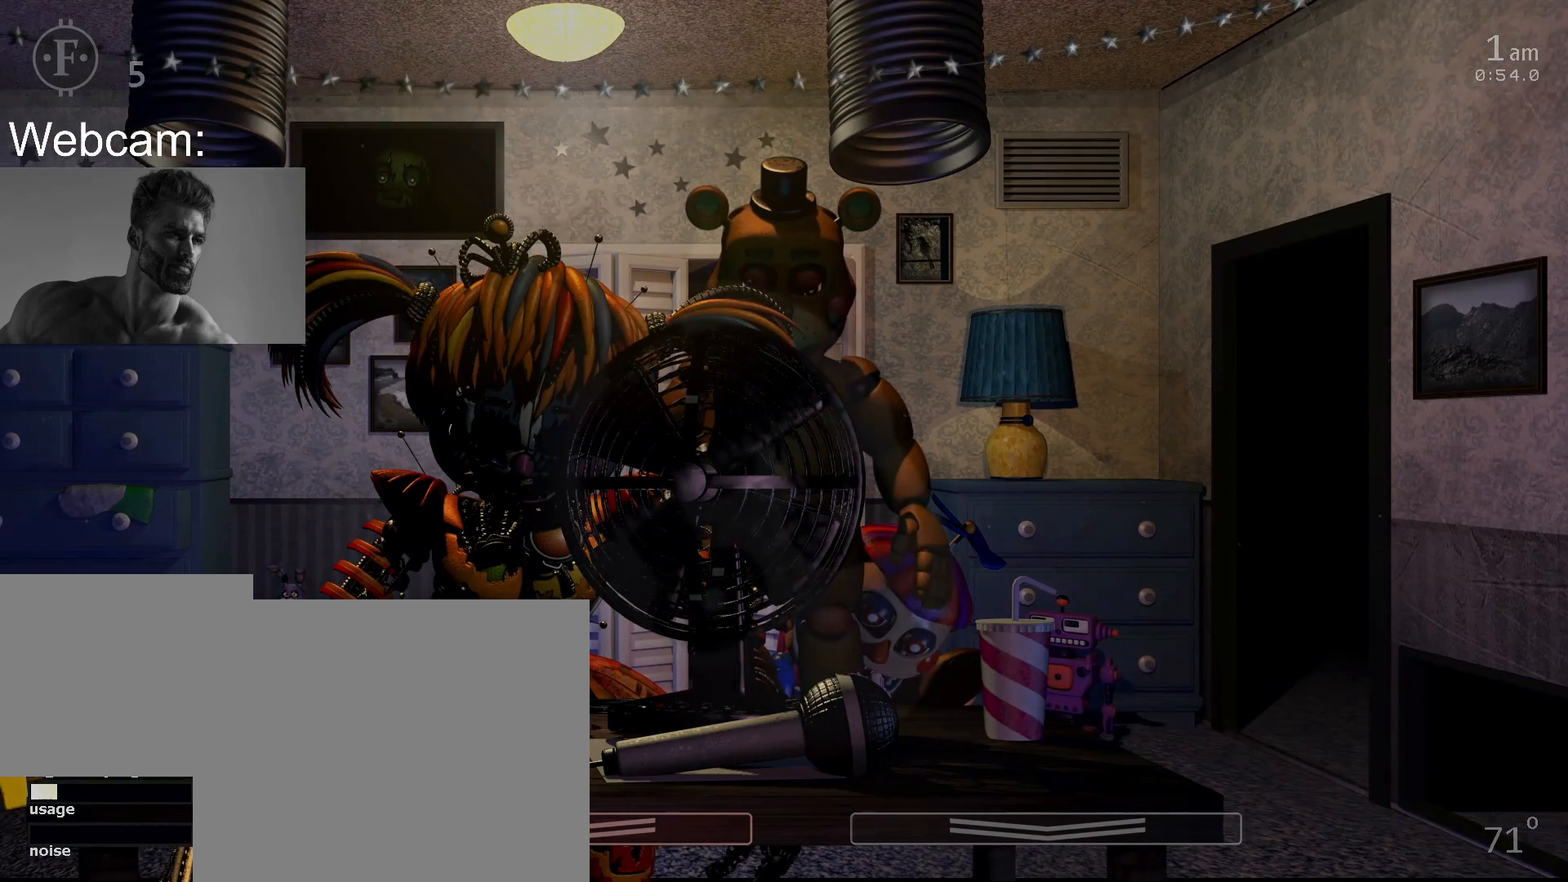
{"keys": [], "mouse": [], "events": []}
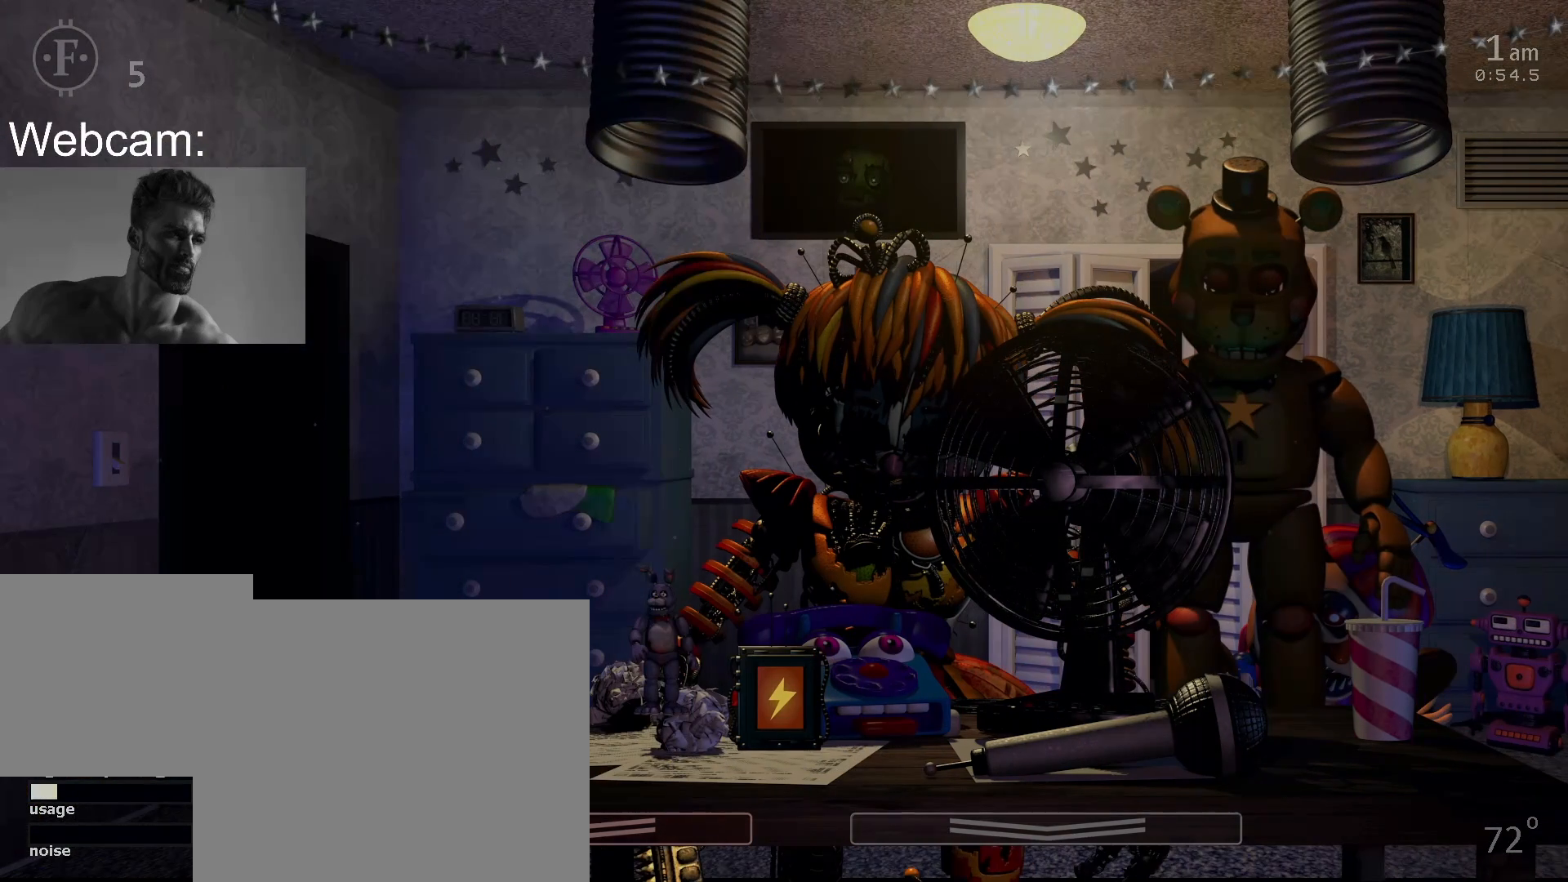
{"keys": [], "mouse": [], "events": []}
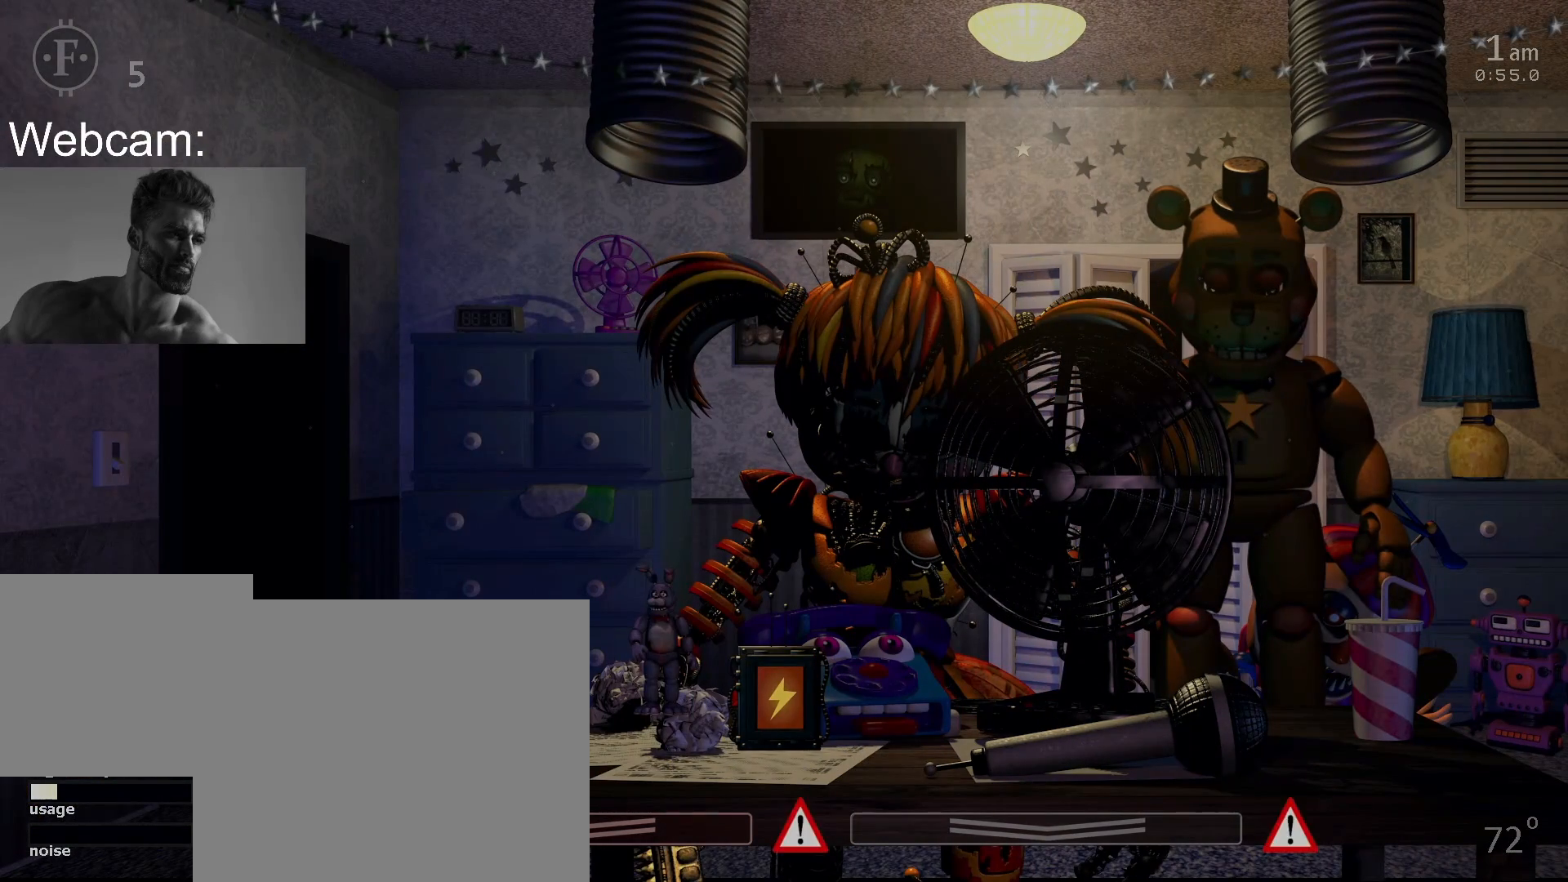
{"keys": [], "mouse": [], "events": []}
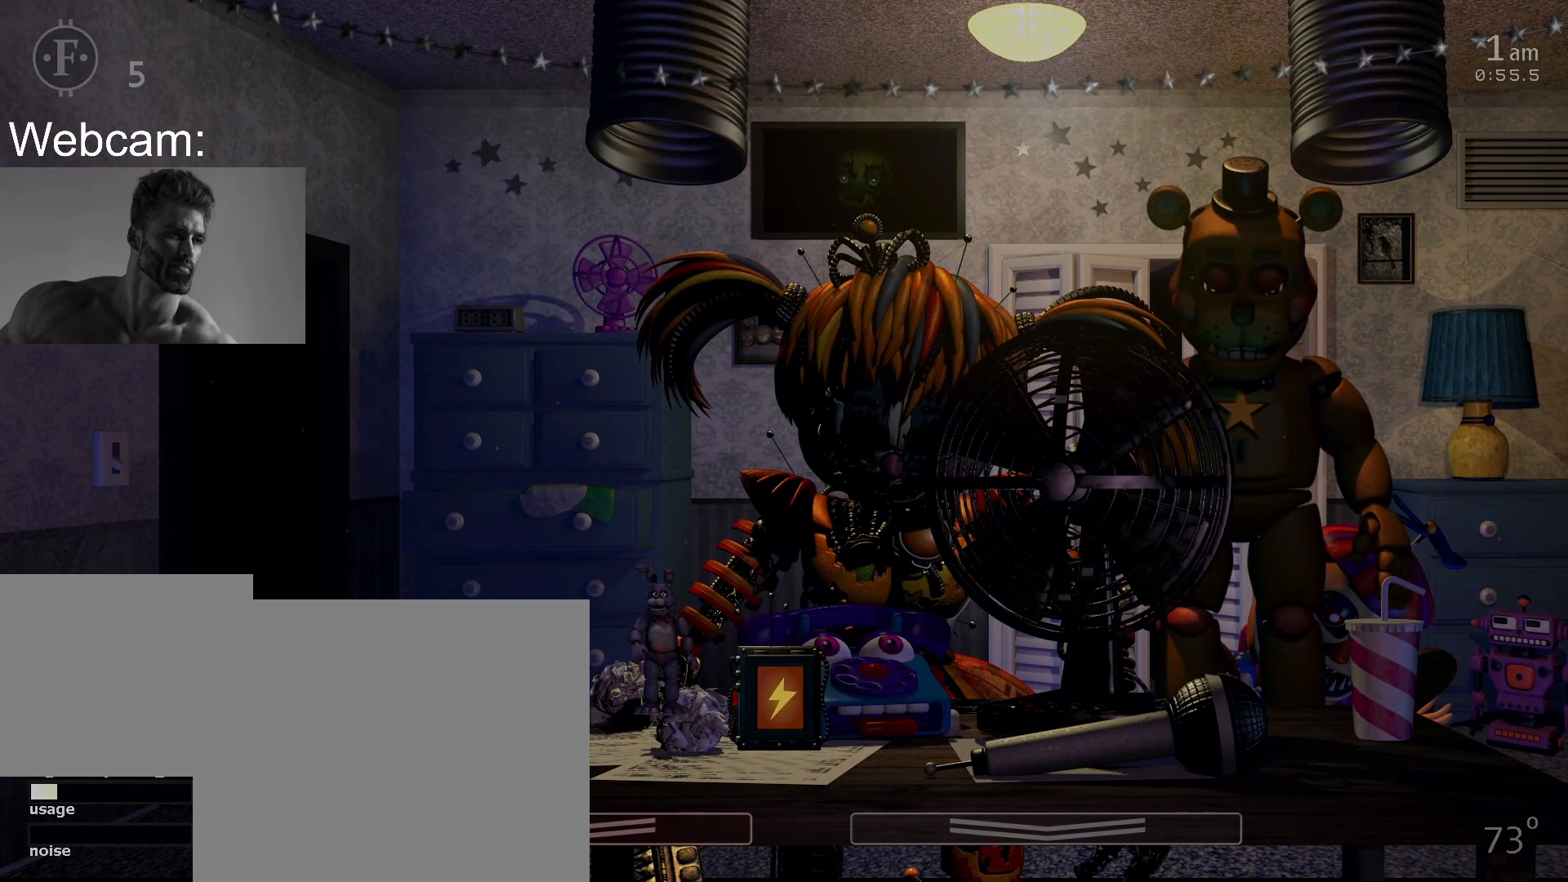
{"keys": [], "mouse": [], "events": []}
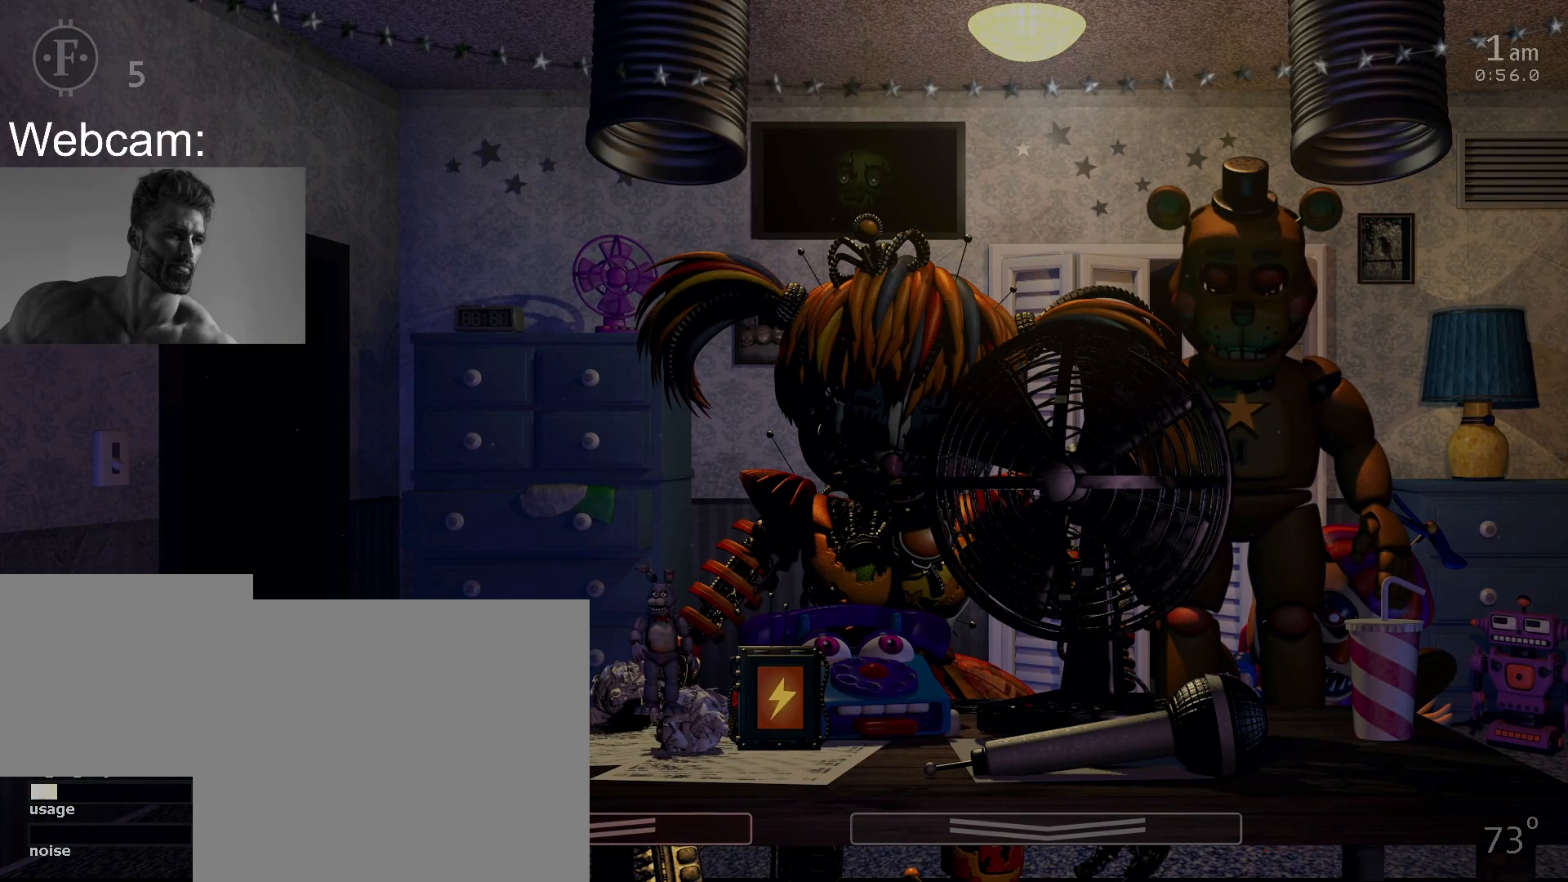
{"keys": [], "mouse": [], "events": []}
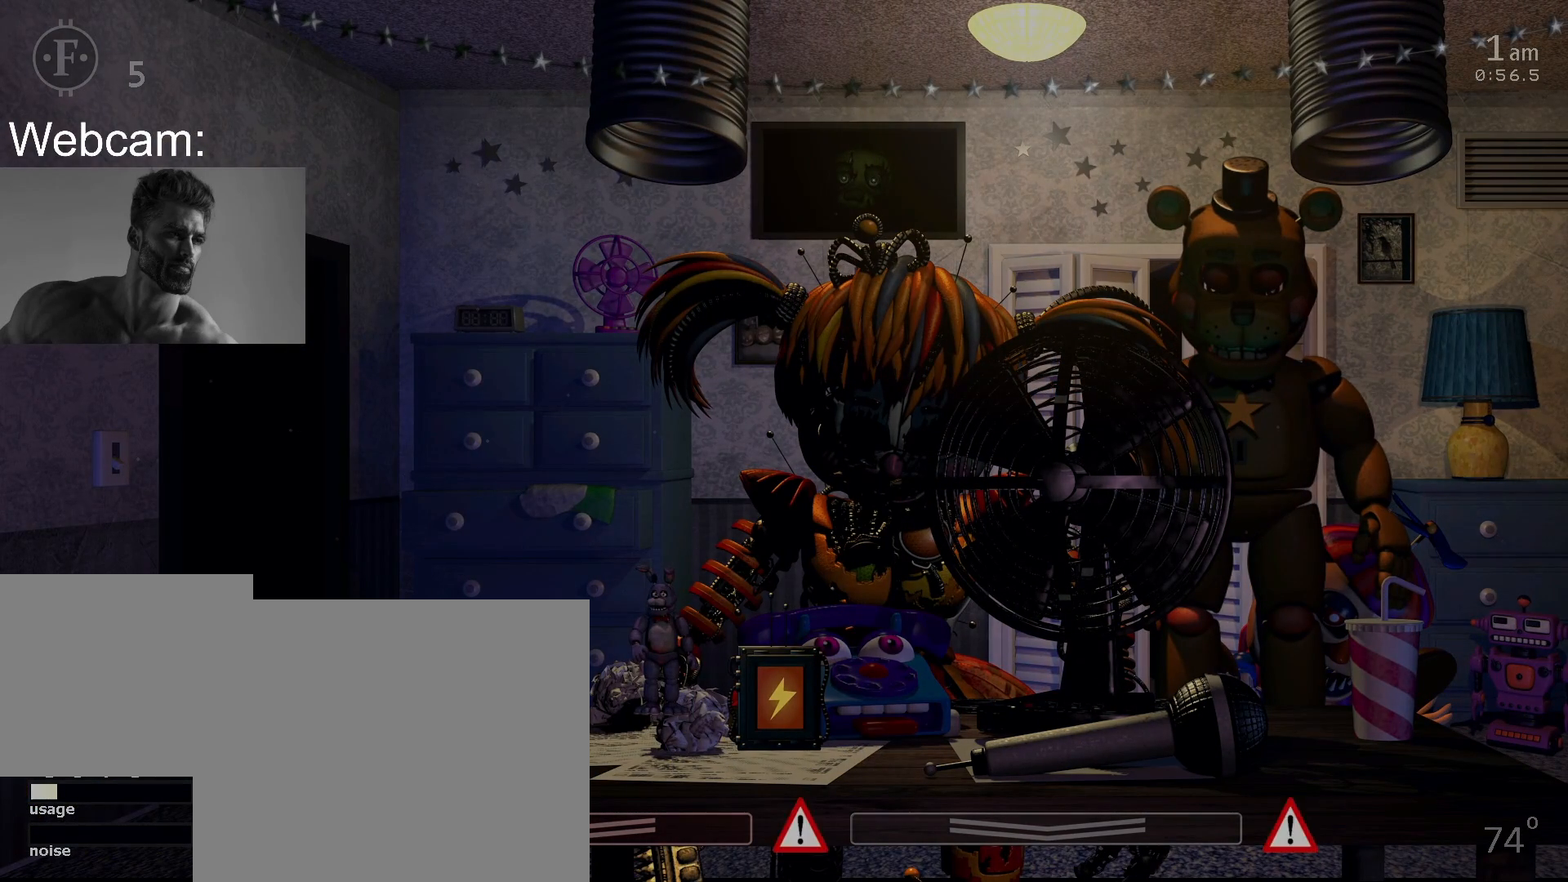
{"keys": ["d"], "mouse": [], "events": [[433, "d", "down"]]}
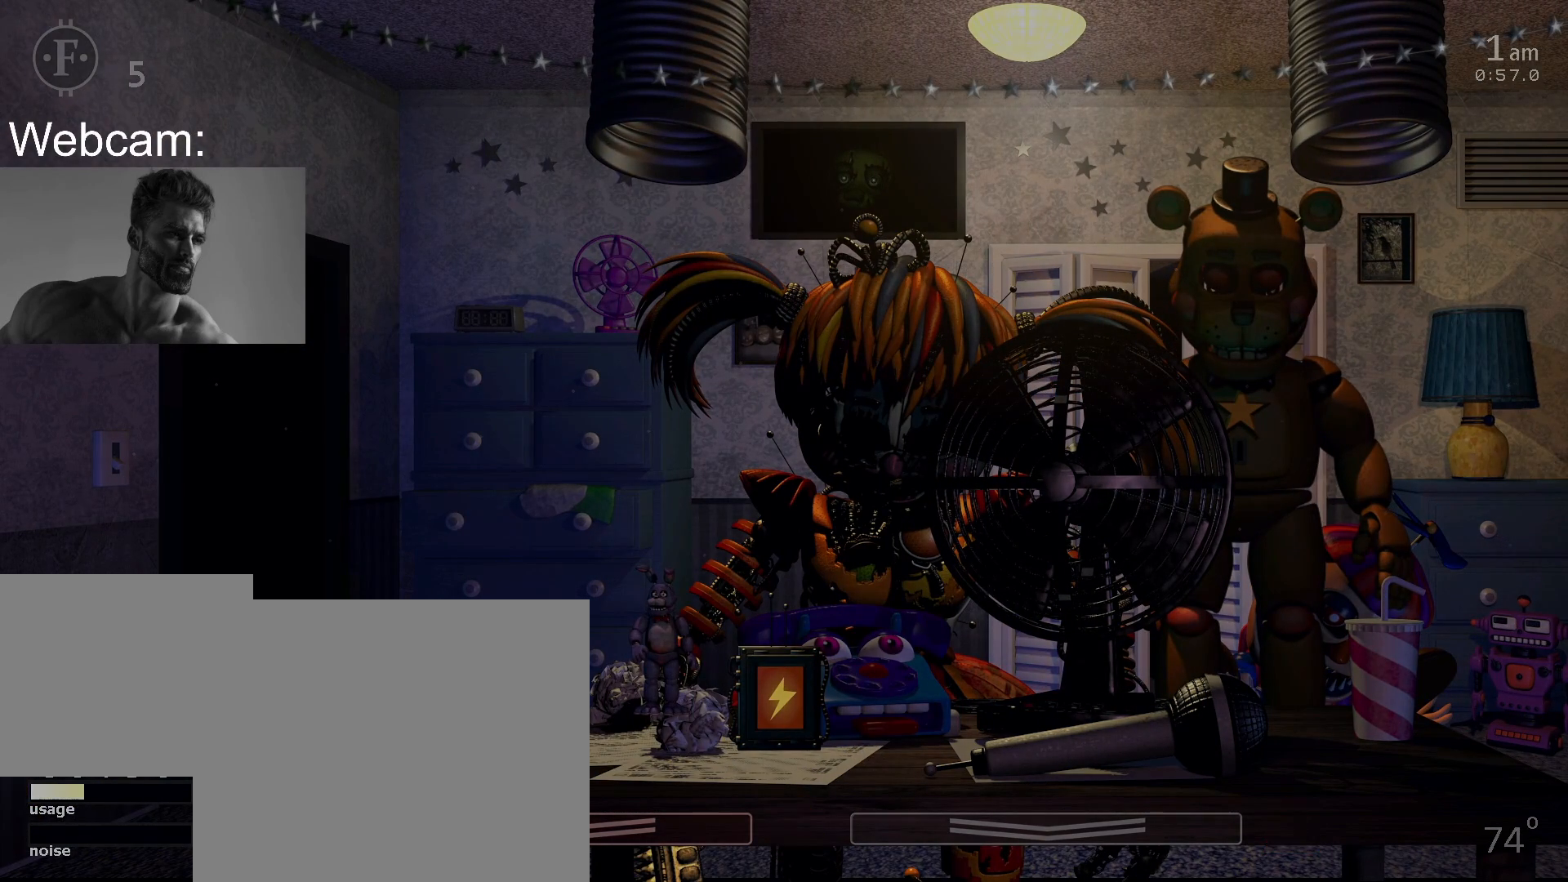
{"keys": ["d"], "mouse": [], "events": [[50, "d", "up"], [483, "d", "down"]]}
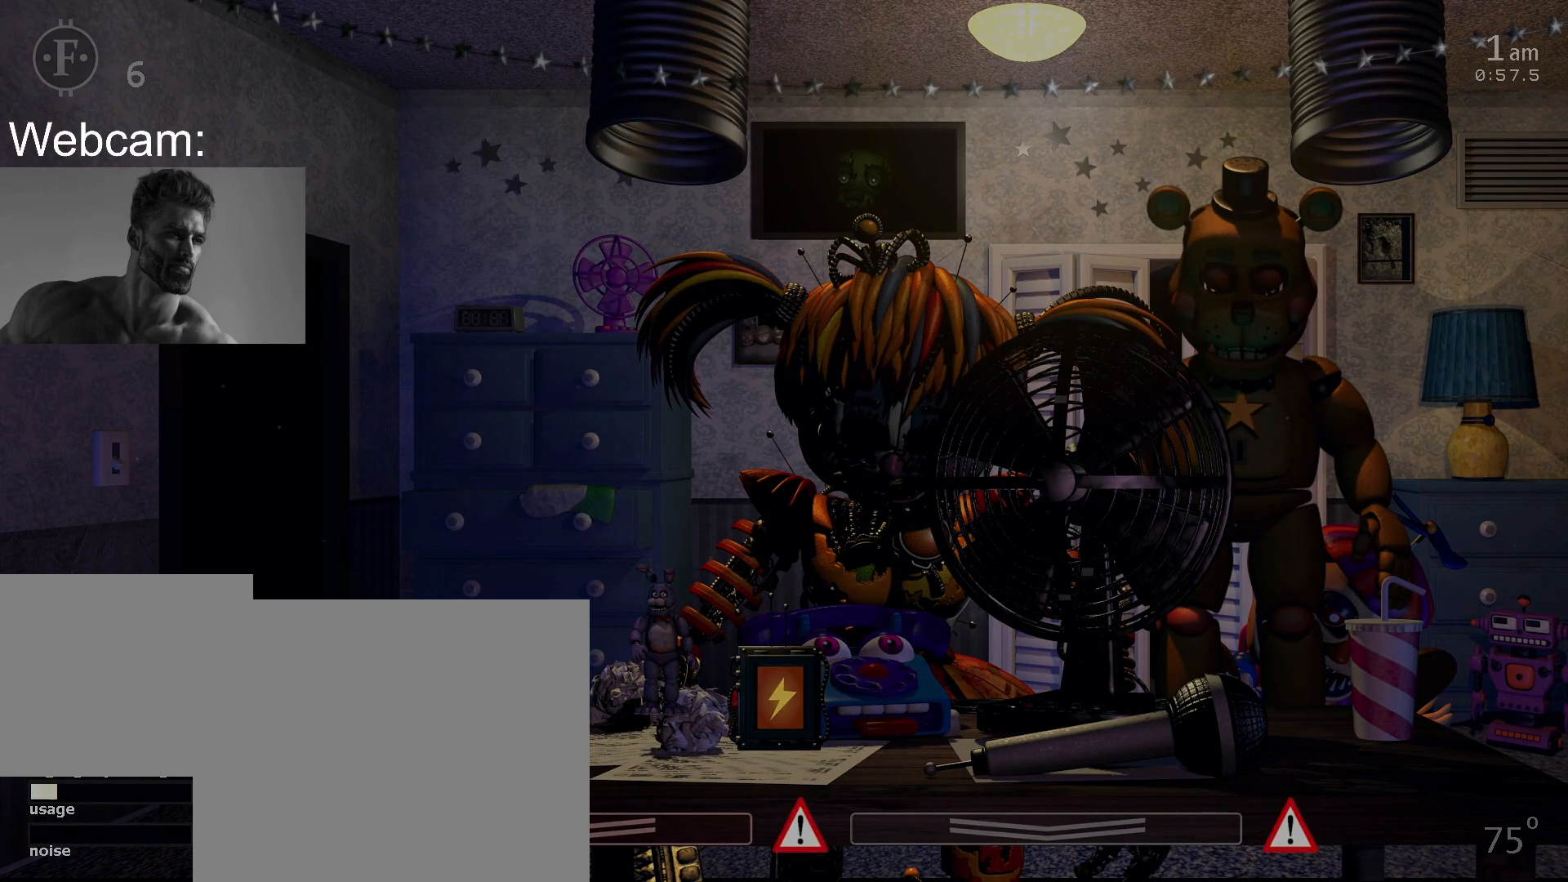
{"keys": [], "mouse": [], "events": [[133, "d", "up"], [267, "a", "down"], [367, "a", "up"]]}
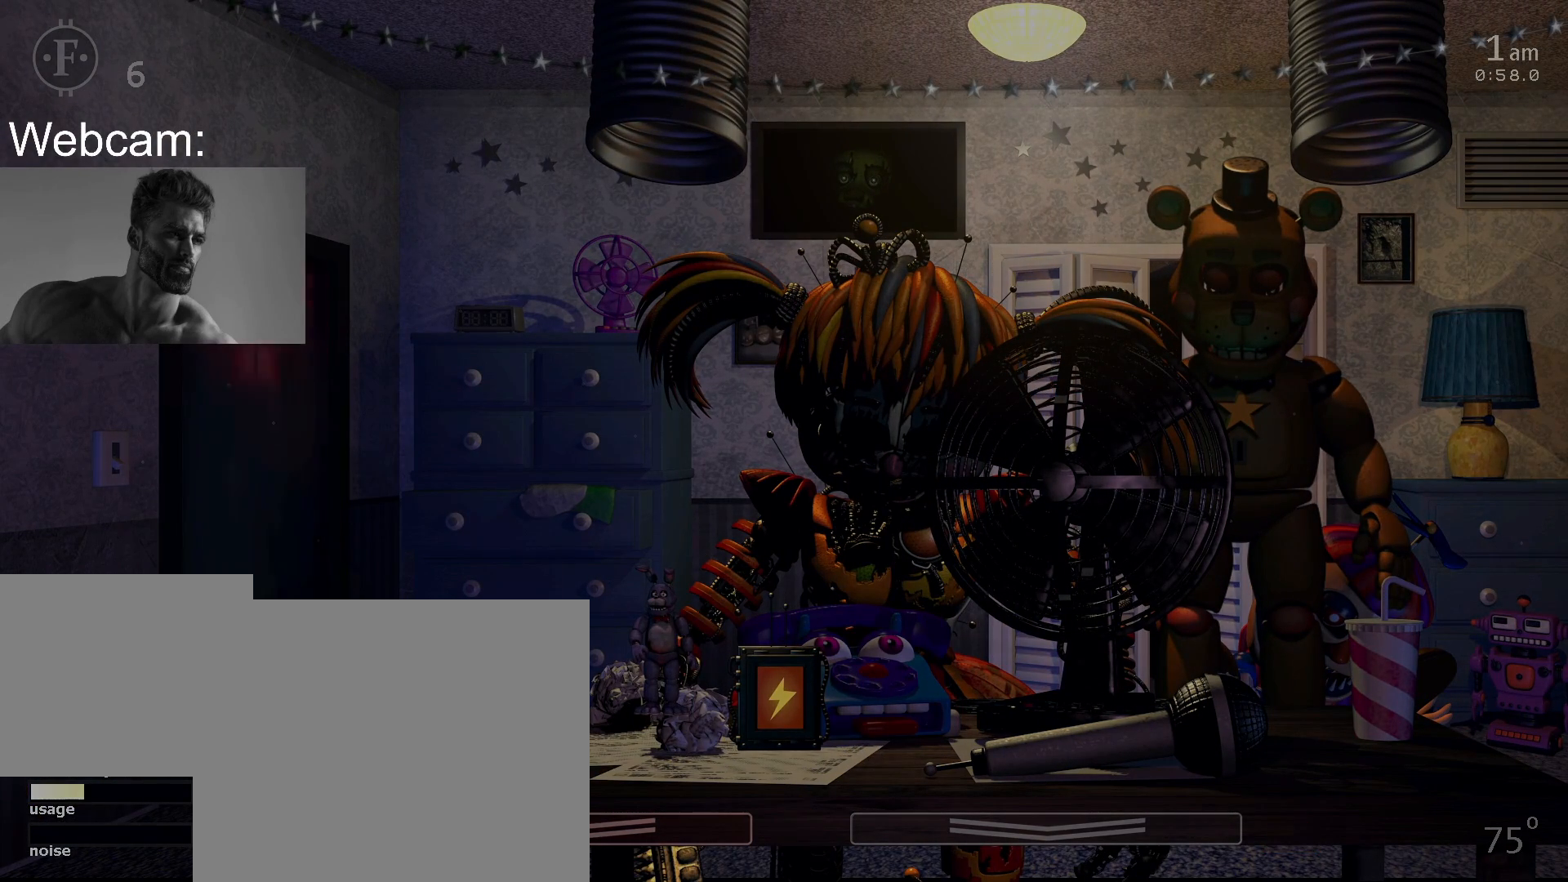
{"keys": ["a"], "mouse": [], "events": [[417, "a", "down"]]}
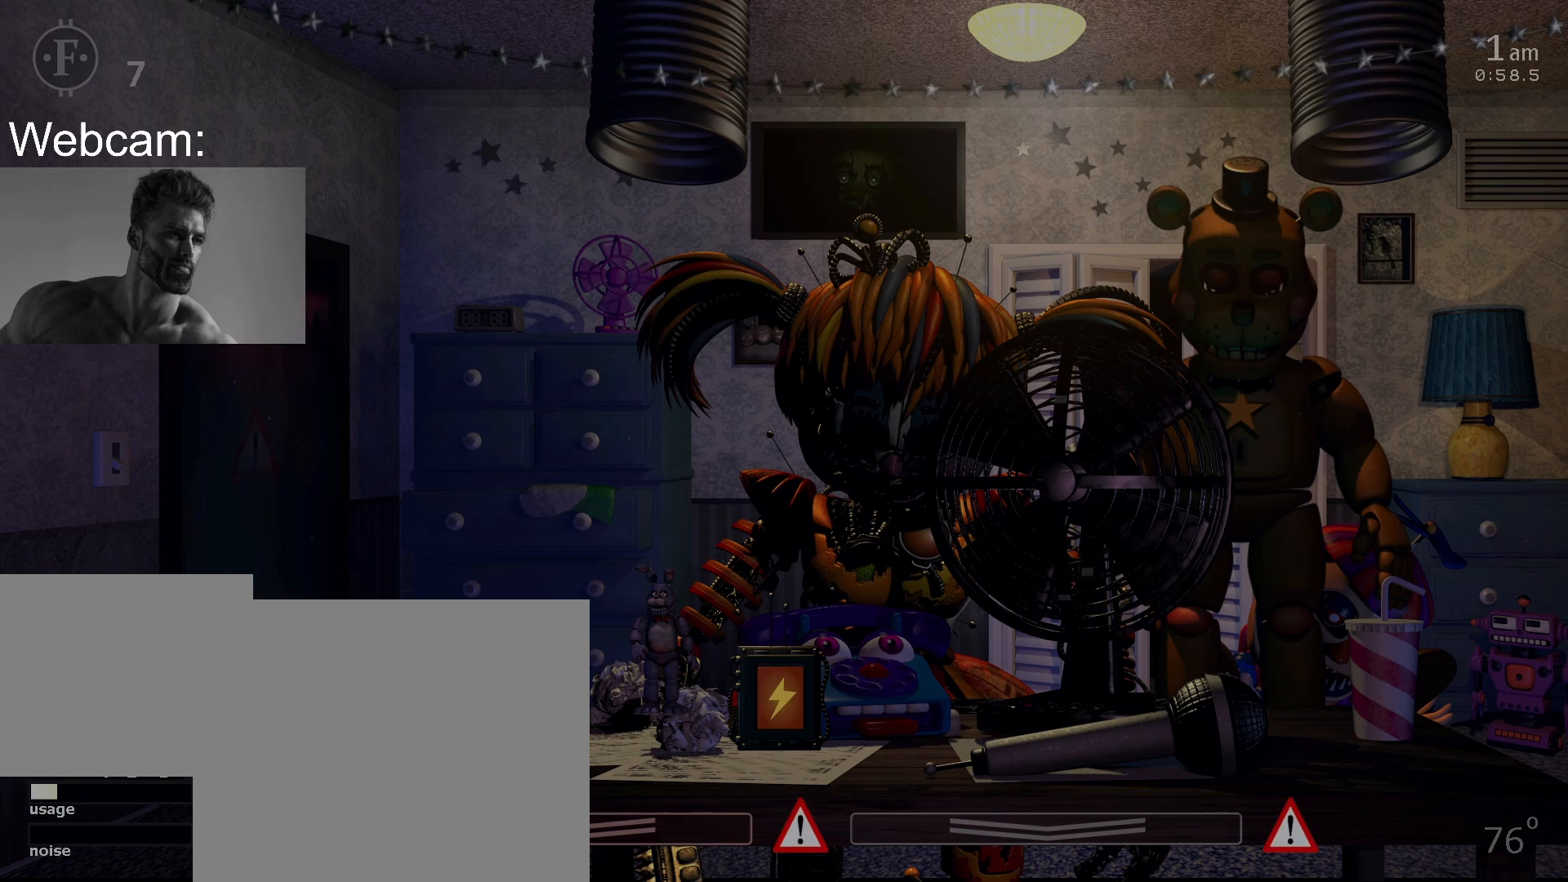
{"keys": [], "mouse": [], "events": [[17, "a", "up"]]}